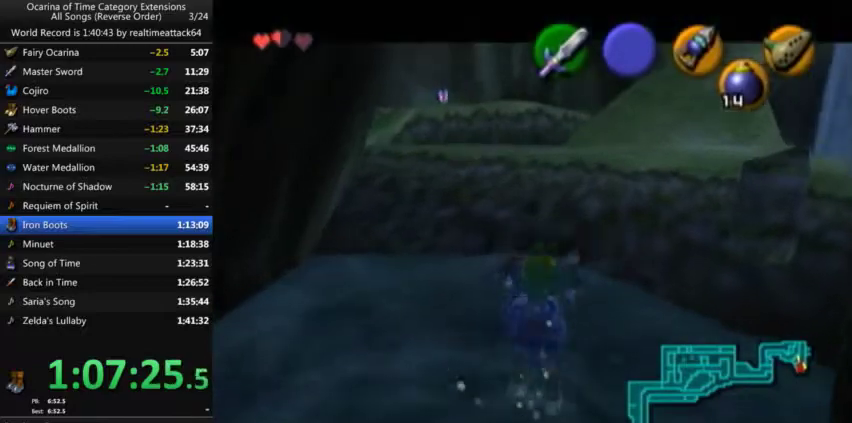
Gameplay with a controller (Nintendo layout); each line is a JSON object with the inputs held at the frame after it. "events" lists button and stick changes between this image and that frame as [ms after this image, input, new state], when the widget could be followed in between. Not read: A L3 R3.
{"buttons": ["L1"], "left_stick": "up", "right_stick": "center", "events": []}
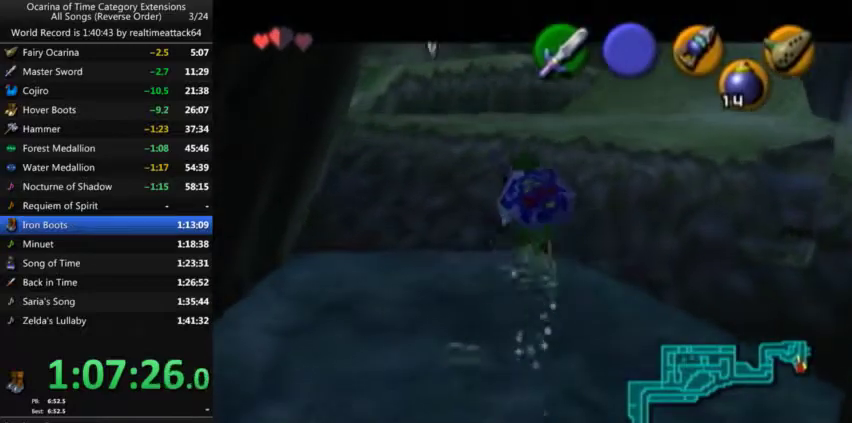
{"buttons": ["L1"], "left_stick": "up", "right_stick": "center", "events": []}
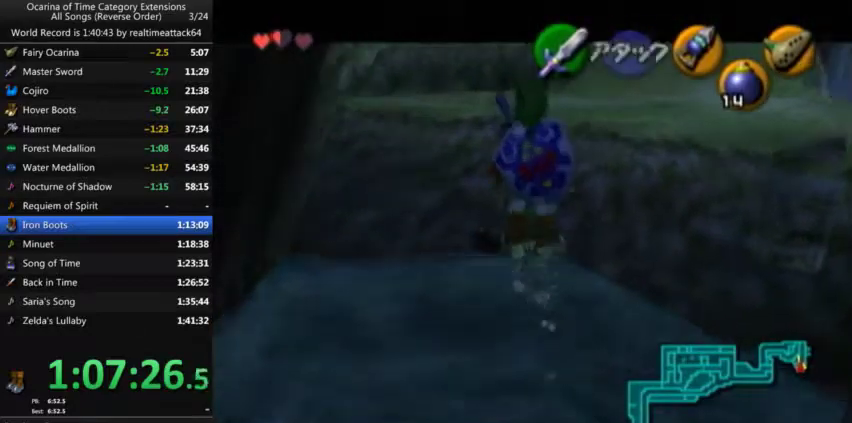
{"buttons": ["L1"], "left_stick": "up-right", "right_stick": "center", "events": [[67, "left_stick", "up-right"]]}
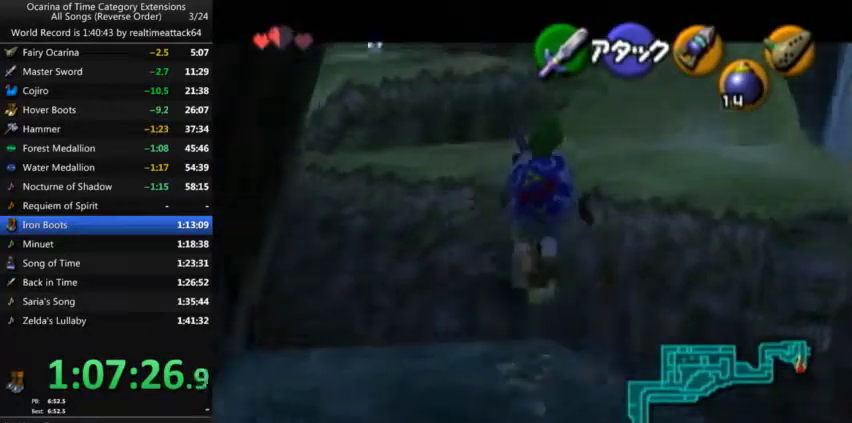
{"buttons": ["L1"], "left_stick": "up-right", "right_stick": "center", "events": []}
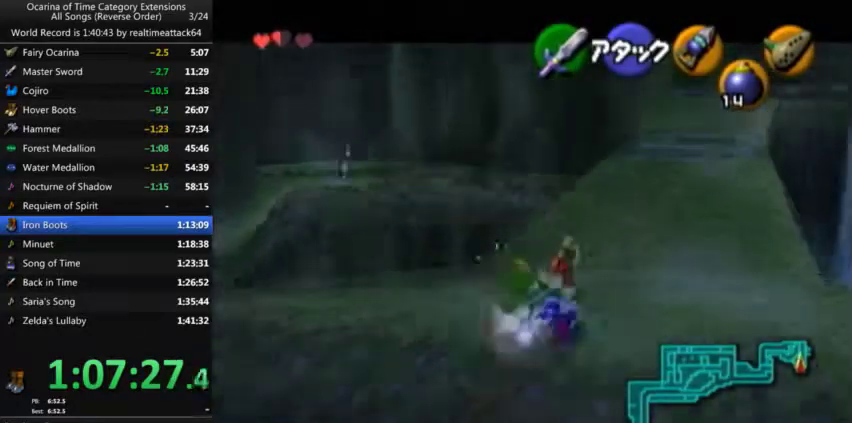
{"buttons": ["L1"], "left_stick": "up-right", "right_stick": "center", "events": []}
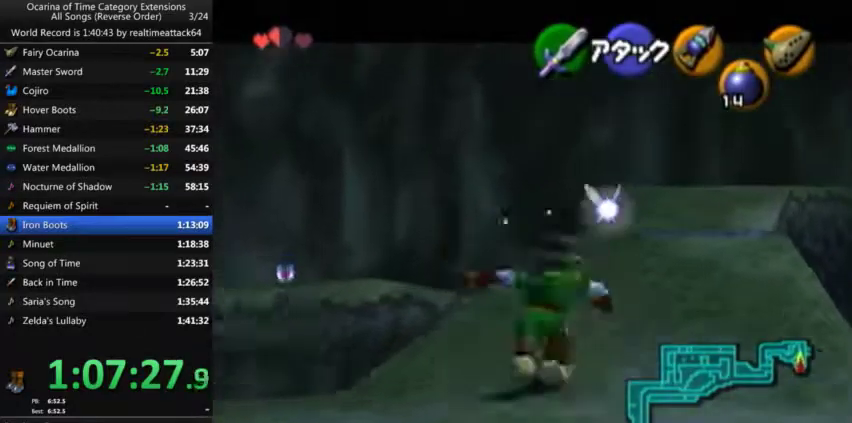
{"buttons": ["L1"], "left_stick": "up-right", "right_stick": "center", "events": []}
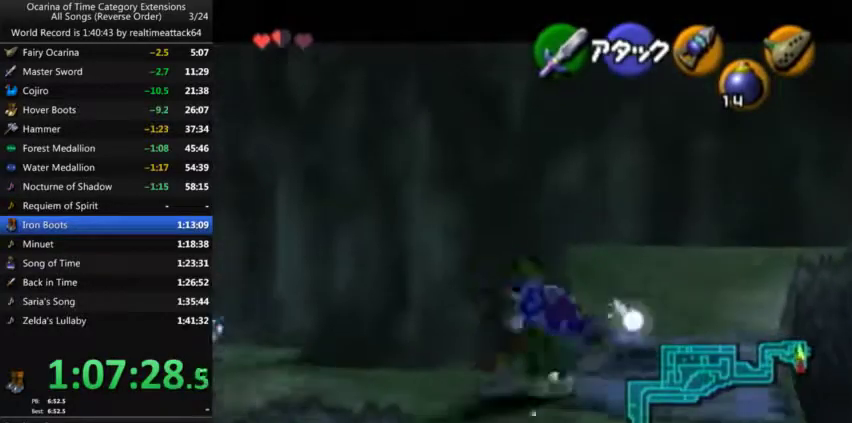
{"buttons": ["L1"], "left_stick": "up-right", "right_stick": "center", "events": []}
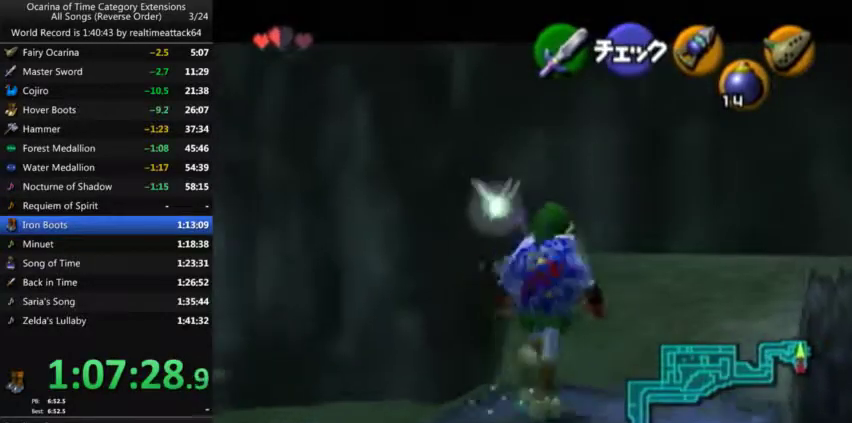
{"buttons": ["L1"], "left_stick": "up", "right_stick": "center", "events": [[100, "left_stick", "up"]]}
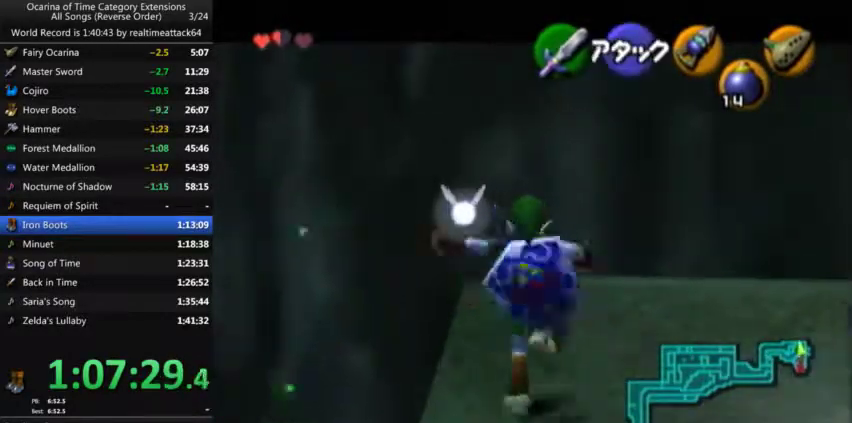
{"buttons": ["L1"], "left_stick": "right", "right_stick": "center", "events": [[133, "left_stick", "center"], [400, "left_stick", "right"]]}
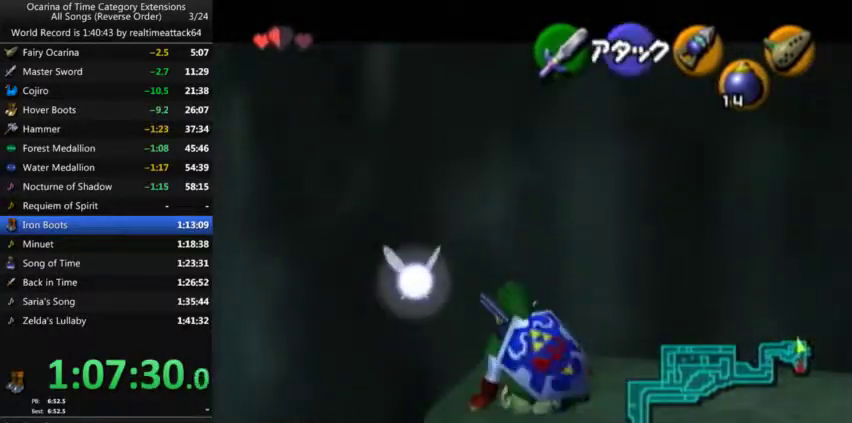
{"buttons": ["L1"], "left_stick": "right", "right_stick": "center", "events": []}
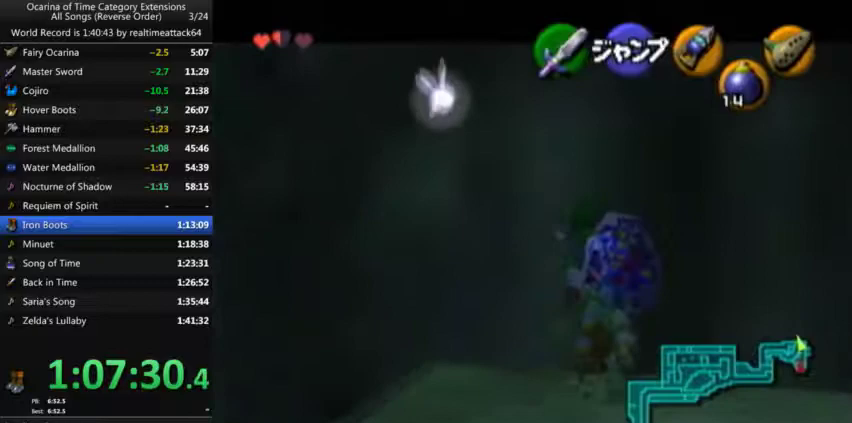
{"buttons": ["L1"], "left_stick": "right", "right_stick": "center", "events": []}
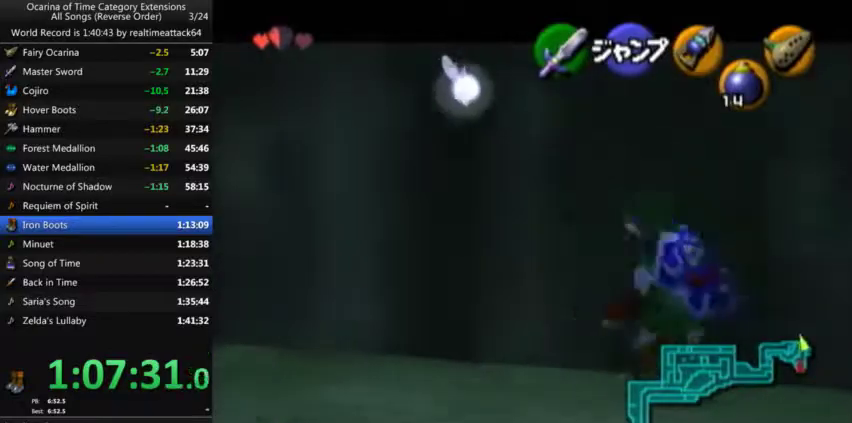
{"buttons": ["L1"], "left_stick": "down", "right_stick": "center", "events": [[333, "left_stick", "down-right"], [400, "left_stick", "down"]]}
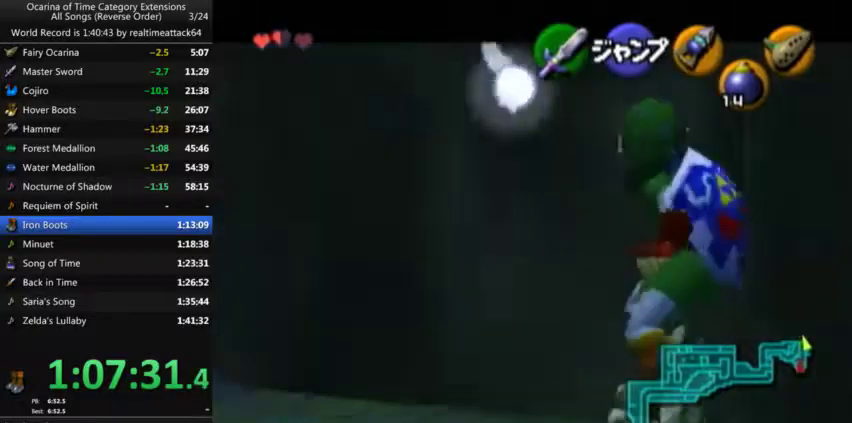
{"buttons": ["L1"], "left_stick": "down", "right_stick": "center", "events": []}
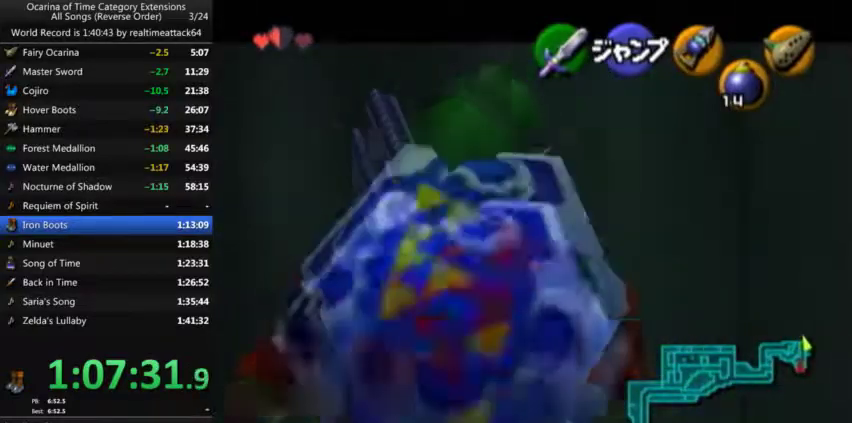
{"buttons": ["L1"], "left_stick": "down", "right_stick": "center", "events": []}
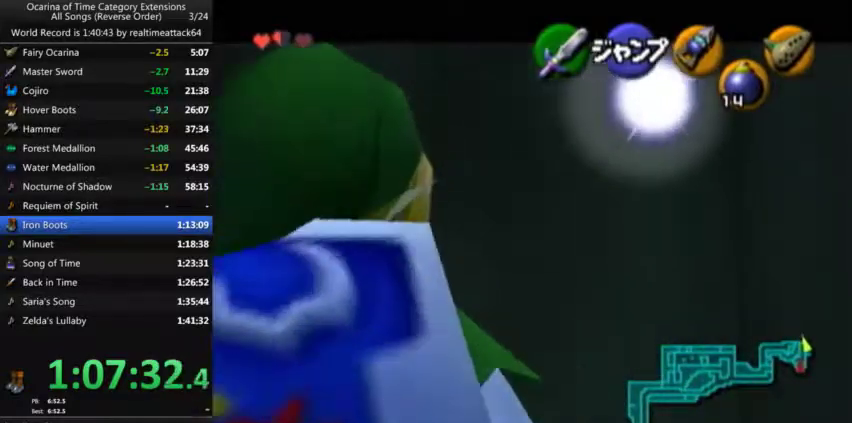
{"buttons": ["L1"], "left_stick": "down-right", "right_stick": "center", "events": [[200, "left_stick", "down-right"]]}
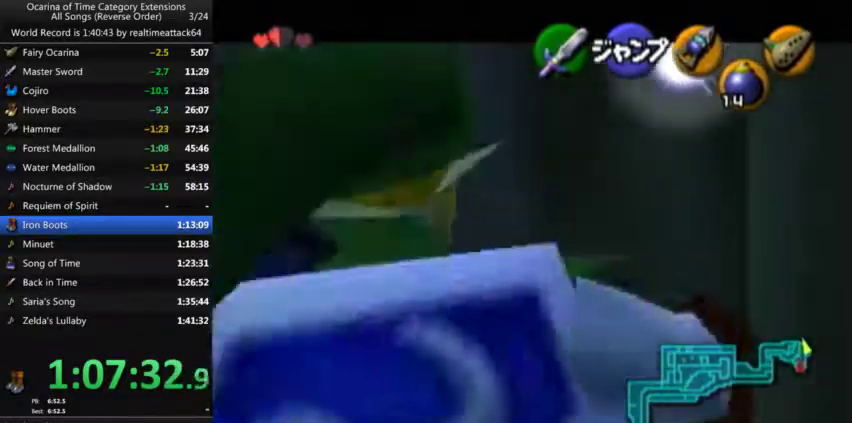
{"buttons": ["L1"], "left_stick": "down-right", "right_stick": "center", "events": []}
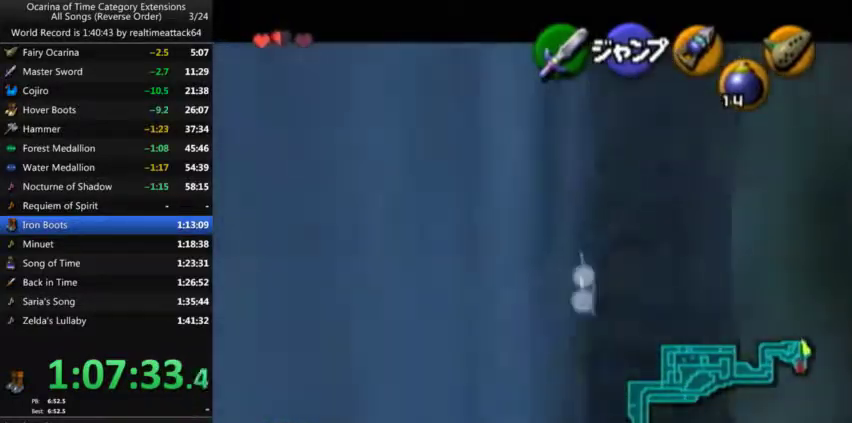
{"buttons": [], "left_stick": "up", "right_stick": "center", "events": [[133, "left_stick", "right"], [200, "left_stick", "up-right"], [334, "L1", "up"], [334, "left_stick", "up"]]}